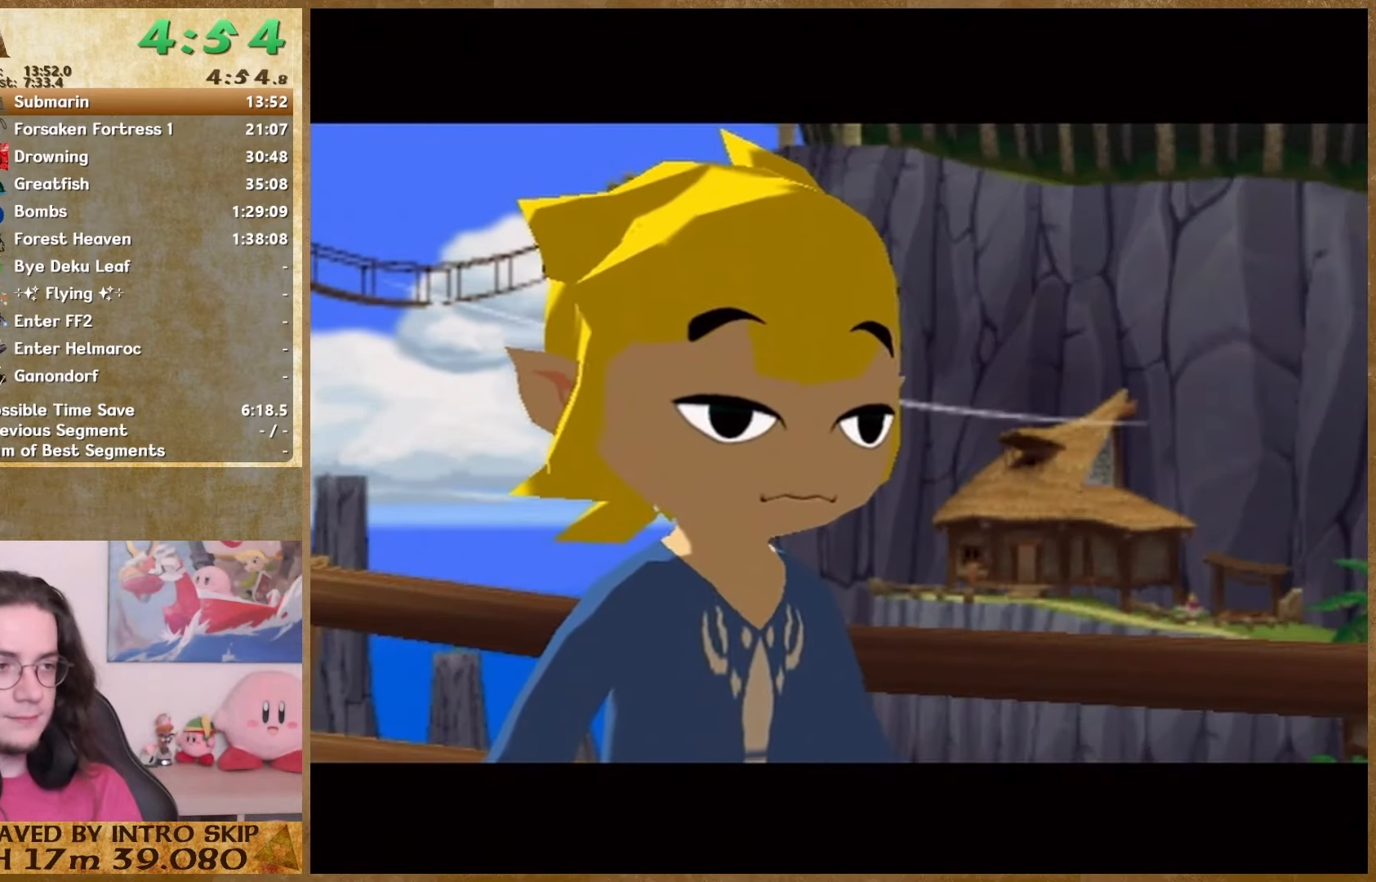
Gameplay with a controller (Nintendo layout); each line is a JSON object with the inputs held at the frame after it. "button_events" lists button changes between this image and that frame as [ms after this image, input, new state], when the widget could be followed in between (sticks are given only as held states). Not read: A HOME L2 L3 R3 SELECT.
{"buttons": [], "left_stick": "center", "right_stick": "center", "button_events": [[67, "B", "down"], [133, "B", "up"], [233, "B", "down"], [300, "B", "up"], [367, "B", "down"], [433, "B", "up"]]}
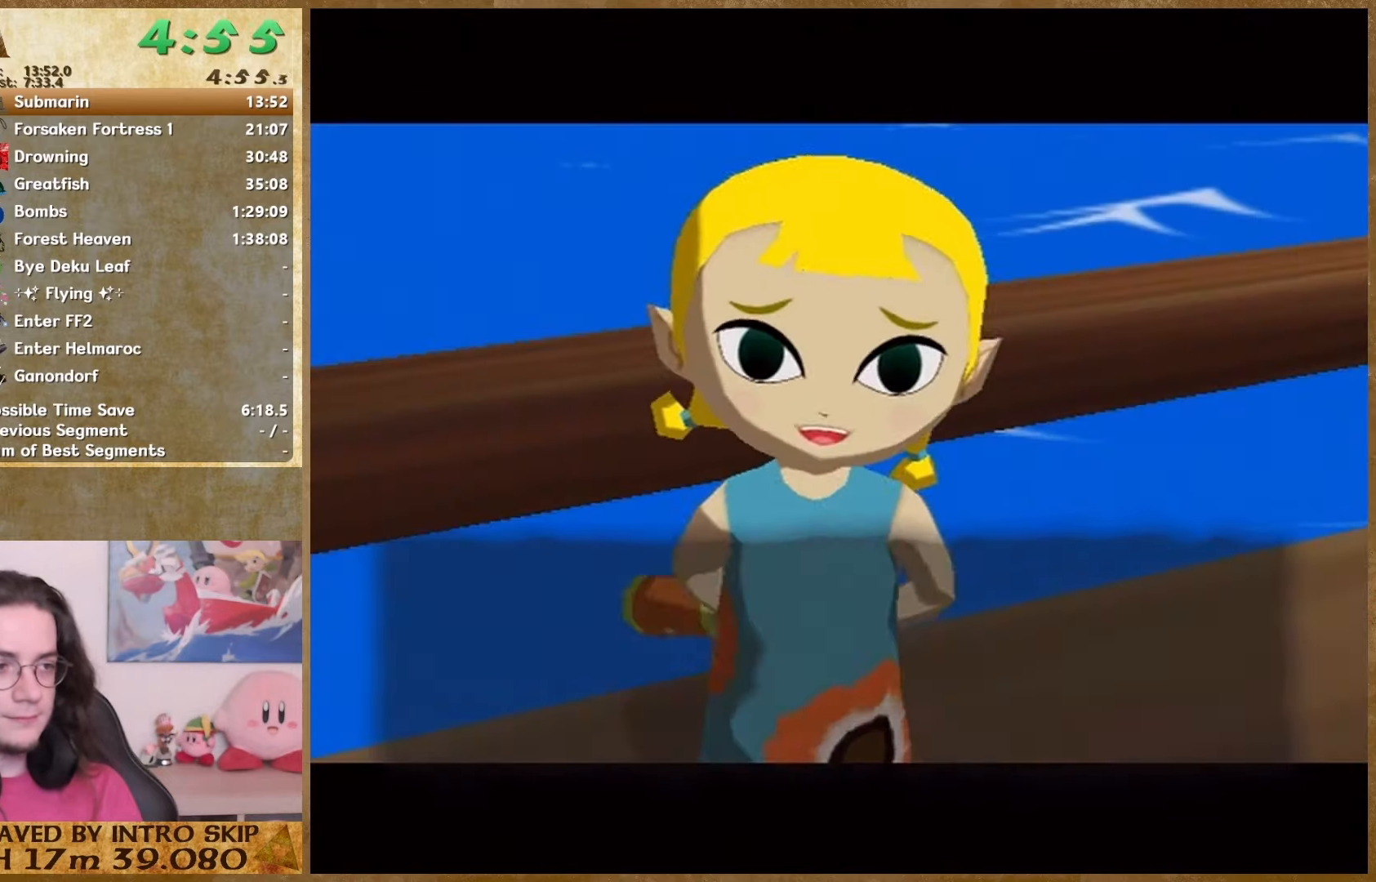
{"buttons": [], "left_stick": "center", "right_stick": "center", "button_events": [[33, "B", "down"], [100, "B", "up"], [167, "B", "down"], [400, "B", "up"]]}
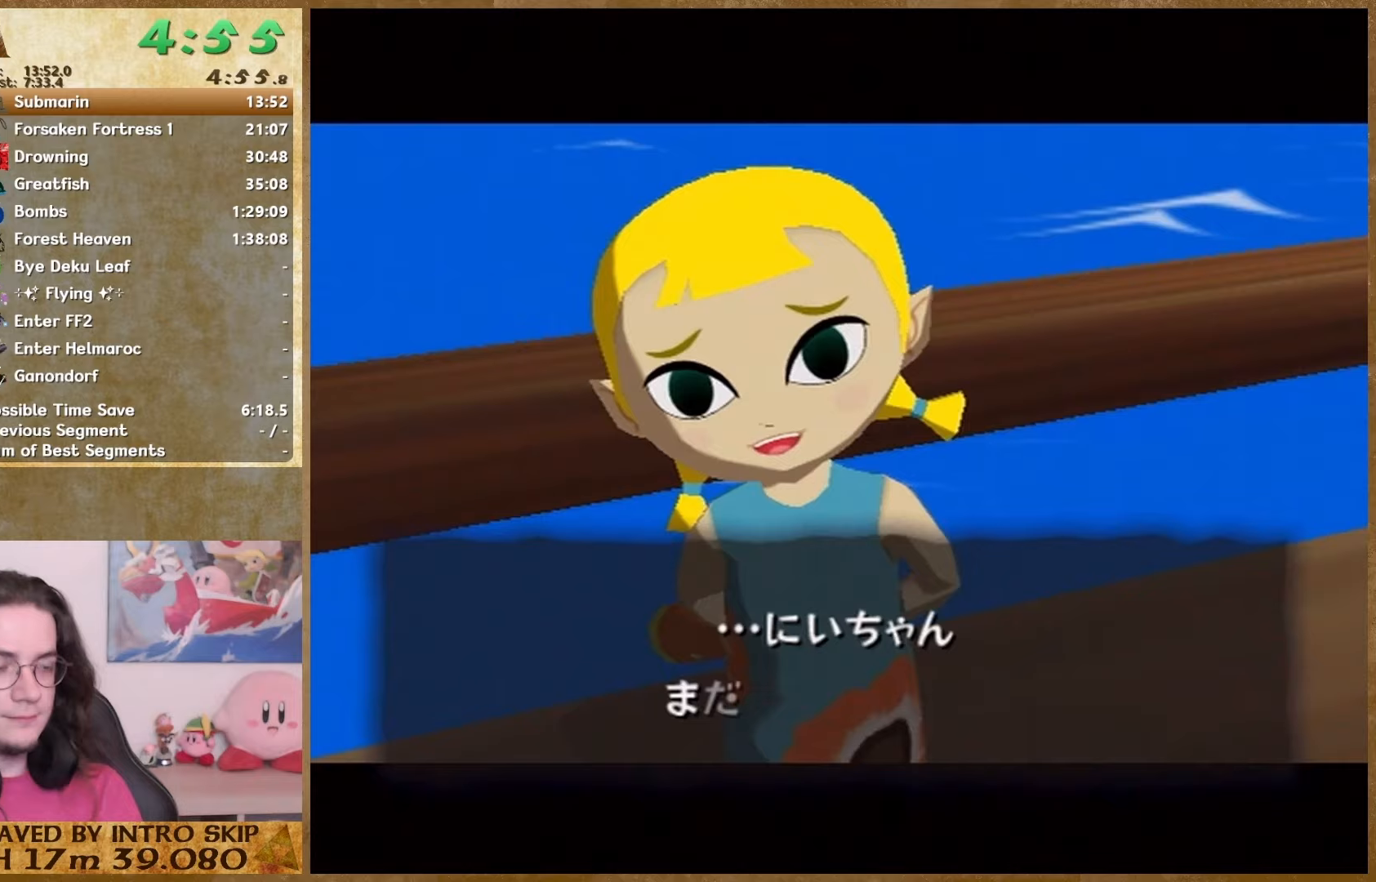
{"buttons": [], "left_stick": "center", "right_stick": "center", "button_events": [[100, "B", "down"], [200, "B", "up"], [267, "B", "down"], [333, "B", "up"], [400, "B", "down"], [467, "B", "up"]]}
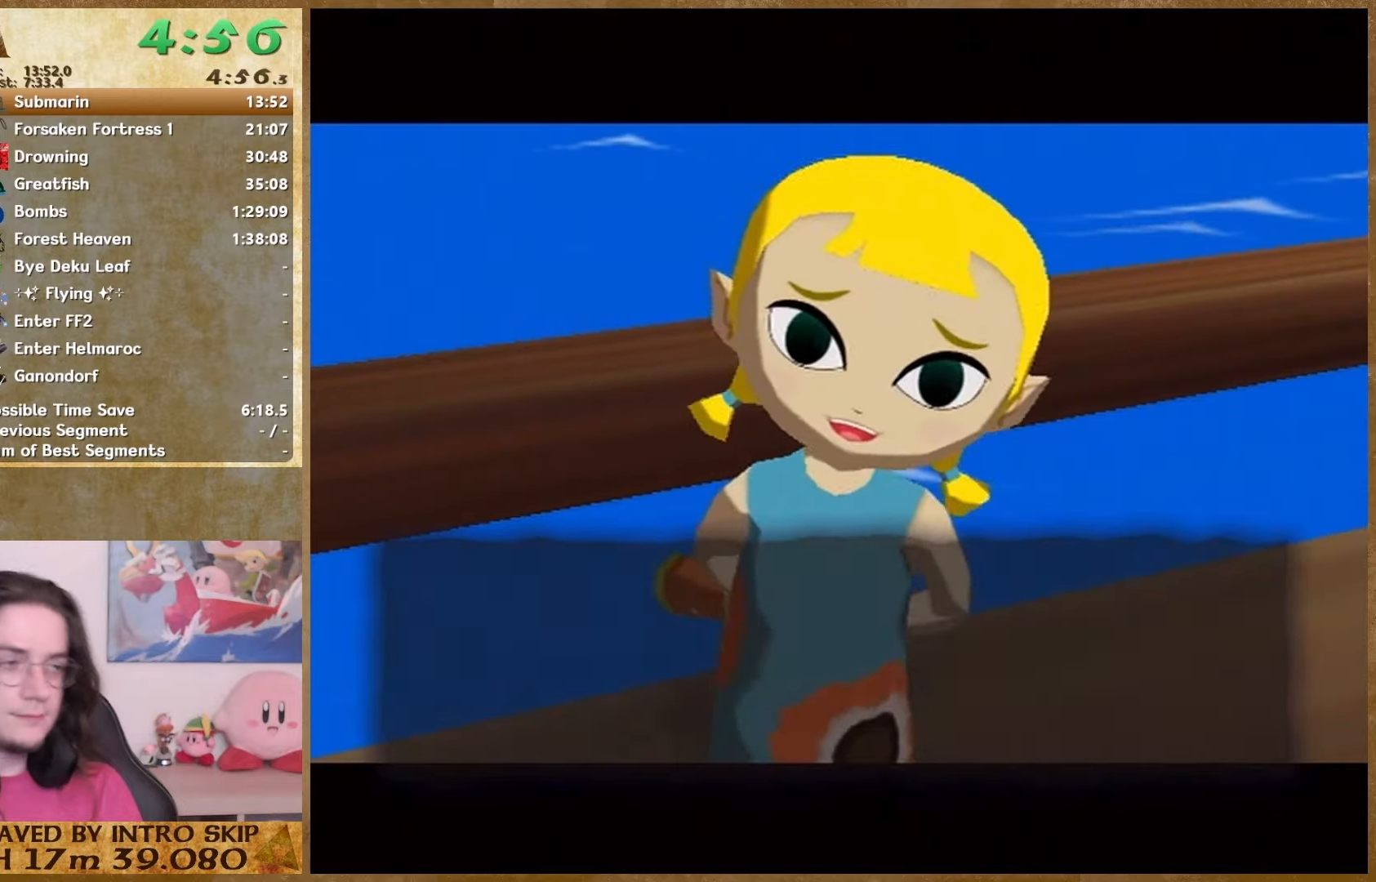
{"buttons": [], "left_stick": "center", "right_stick": "center", "button_events": [[67, "B", "down"], [133, "B", "up"], [333, "B", "down"], [433, "B", "up"]]}
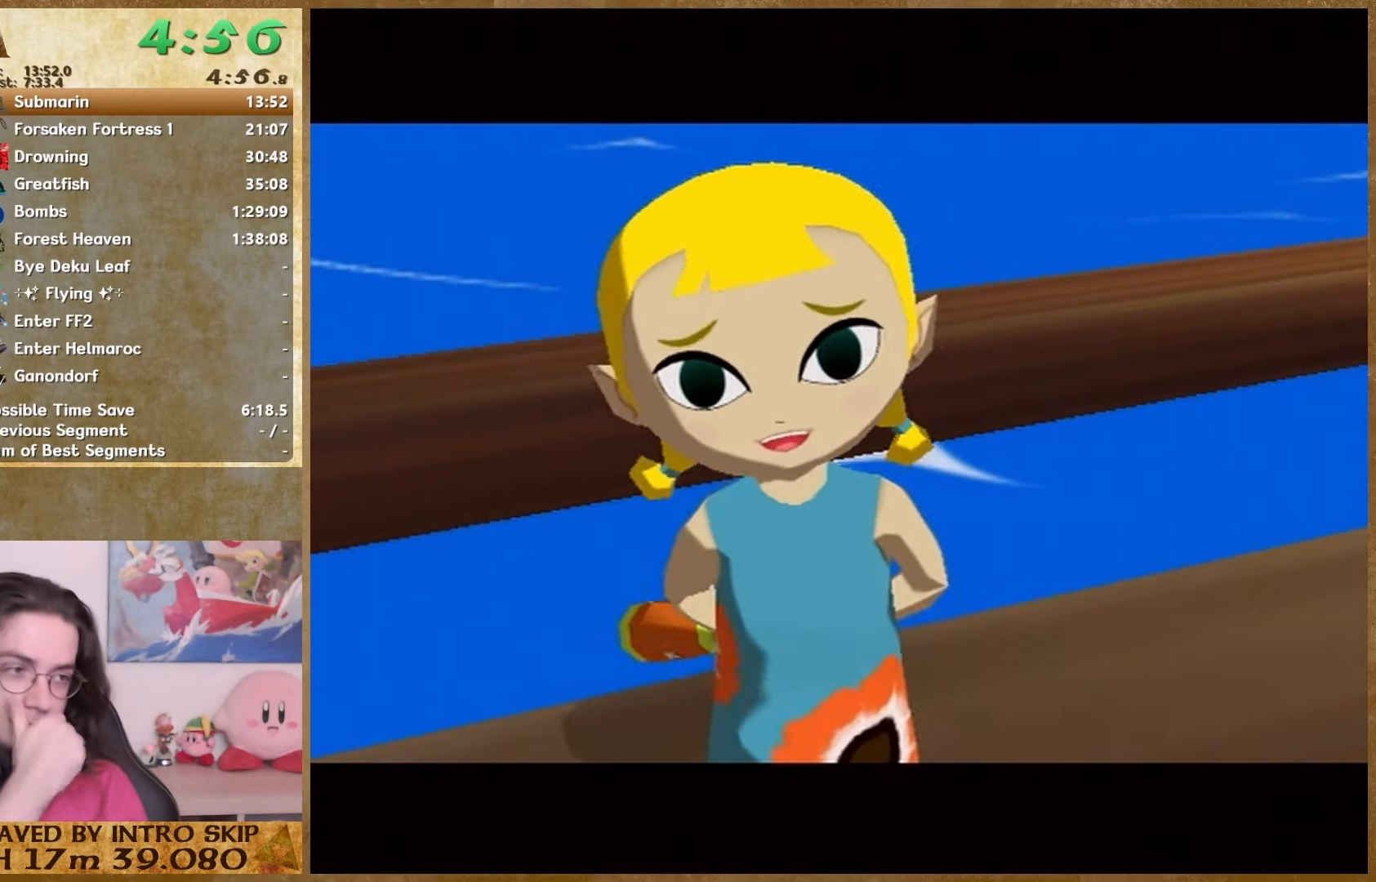
{"buttons": ["B"], "left_stick": "center", "right_stick": "center", "button_events": [[33, "B", "down"], [167, "B", "up"], [267, "B", "down"], [400, "B", "up"], [467, "B", "down"]]}
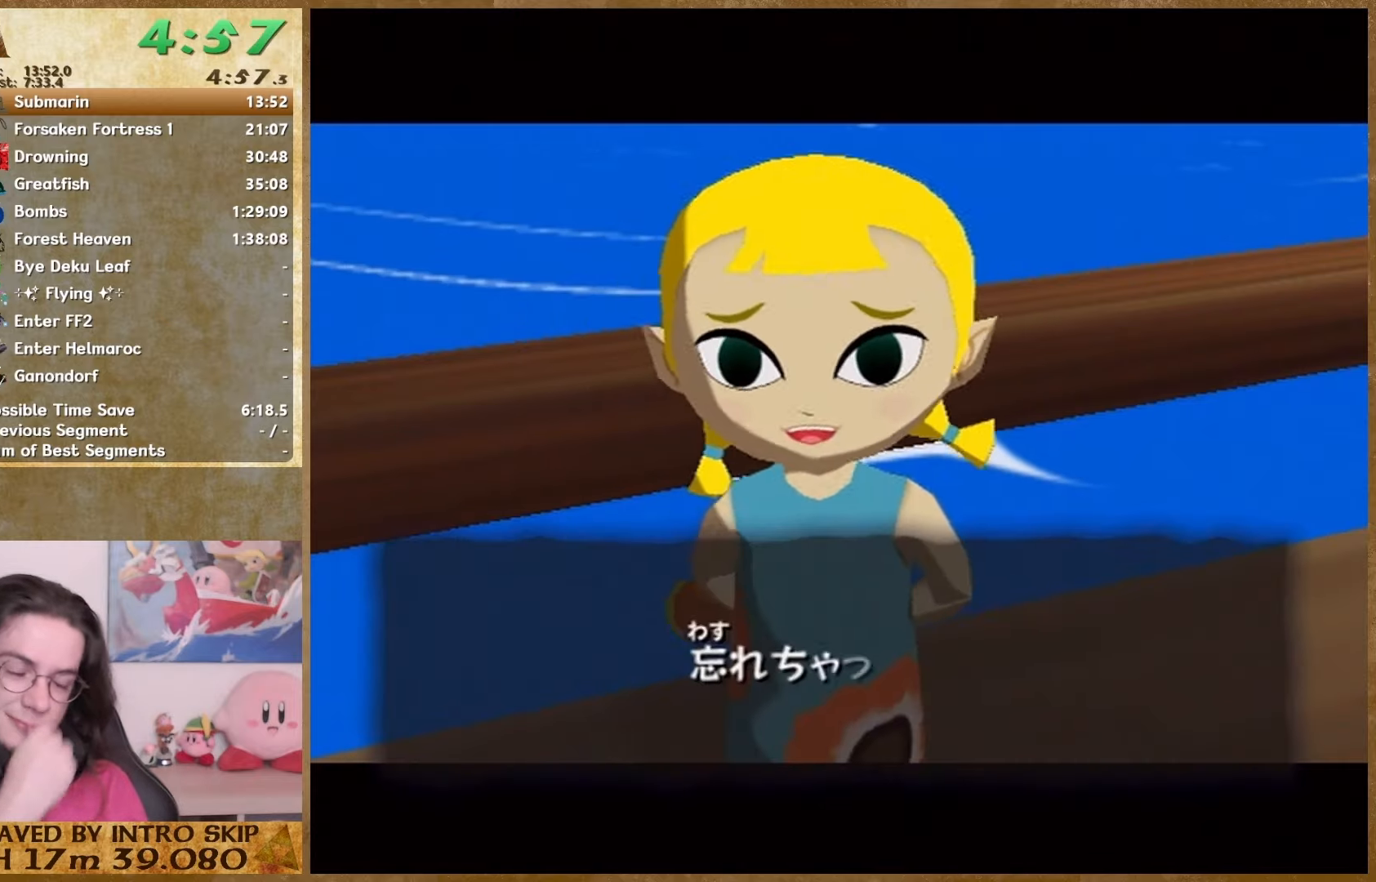
{"buttons": [], "left_stick": "center", "right_stick": "center", "button_events": [[67, "B", "up"], [167, "B", "down"], [233, "B", "up"], [367, "B", "down"], [467, "B", "up"]]}
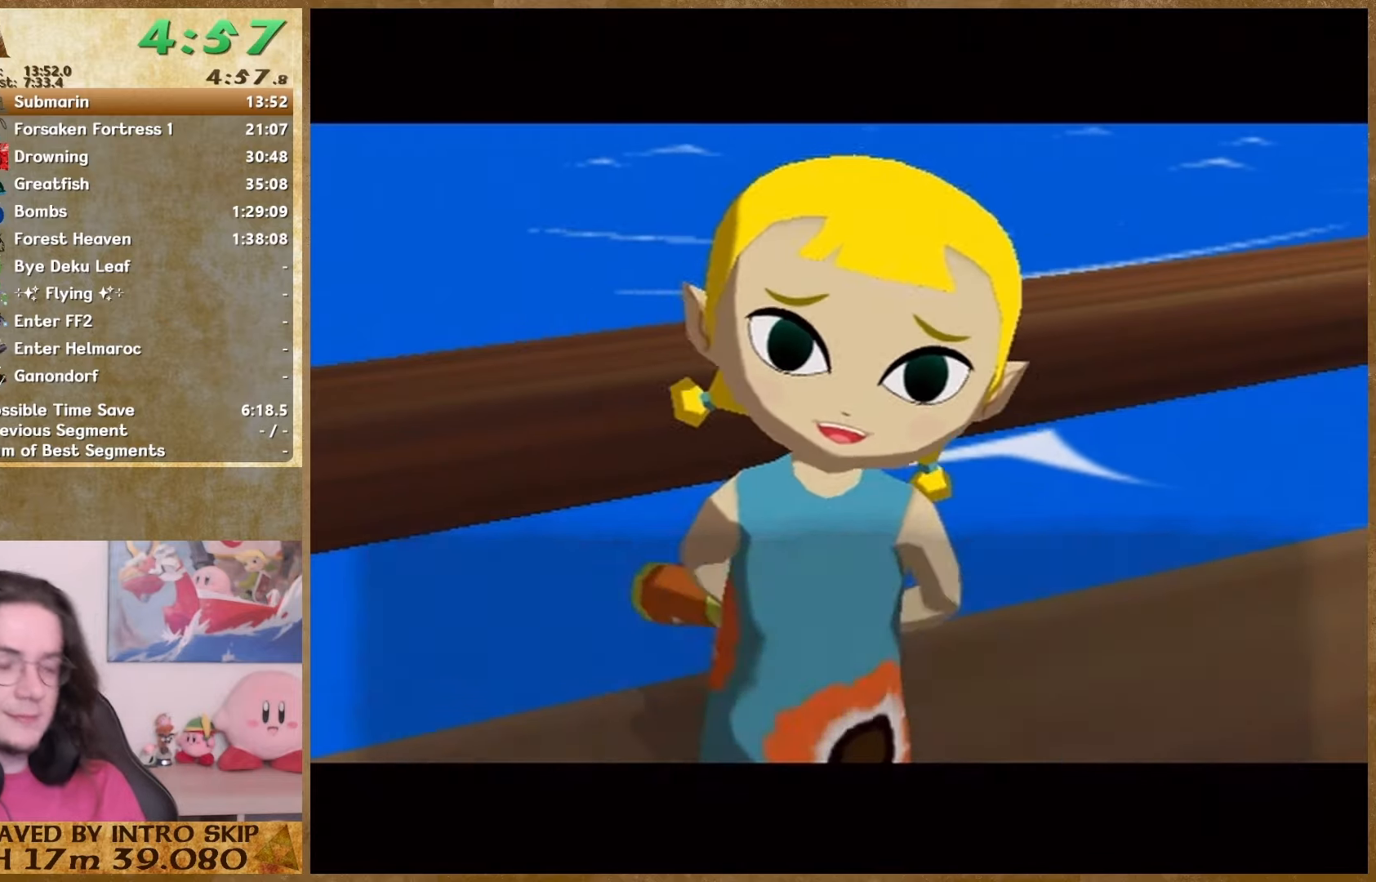
{"buttons": ["B"], "left_stick": "center", "right_stick": "center", "button_events": [[33, "B", "down"], [167, "B", "up"], [267, "B", "down"], [400, "B", "up"], [467, "B", "down"]]}
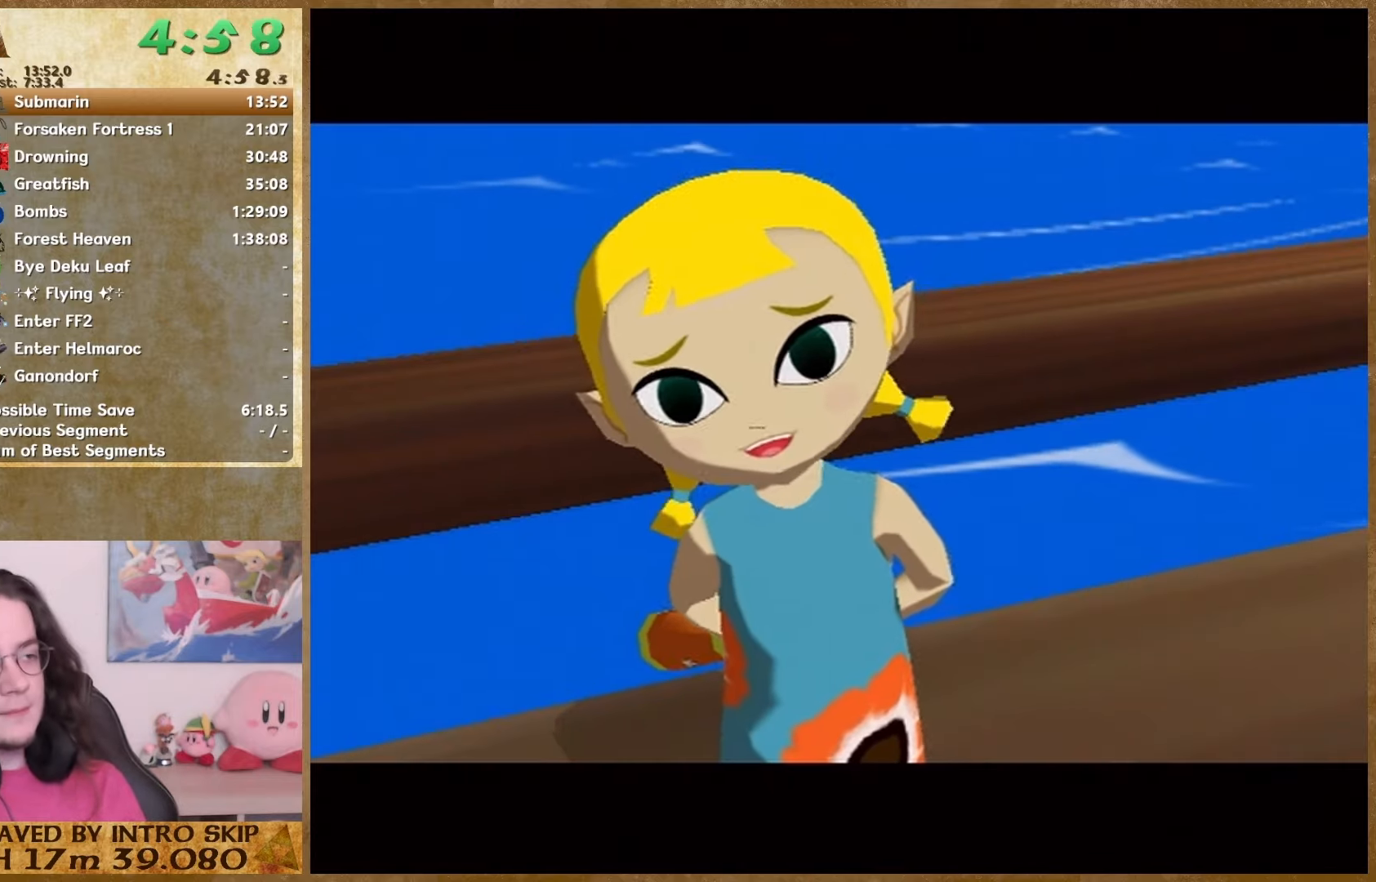
{"buttons": [], "left_stick": "center", "right_stick": "center", "button_events": [[33, "B", "up"]]}
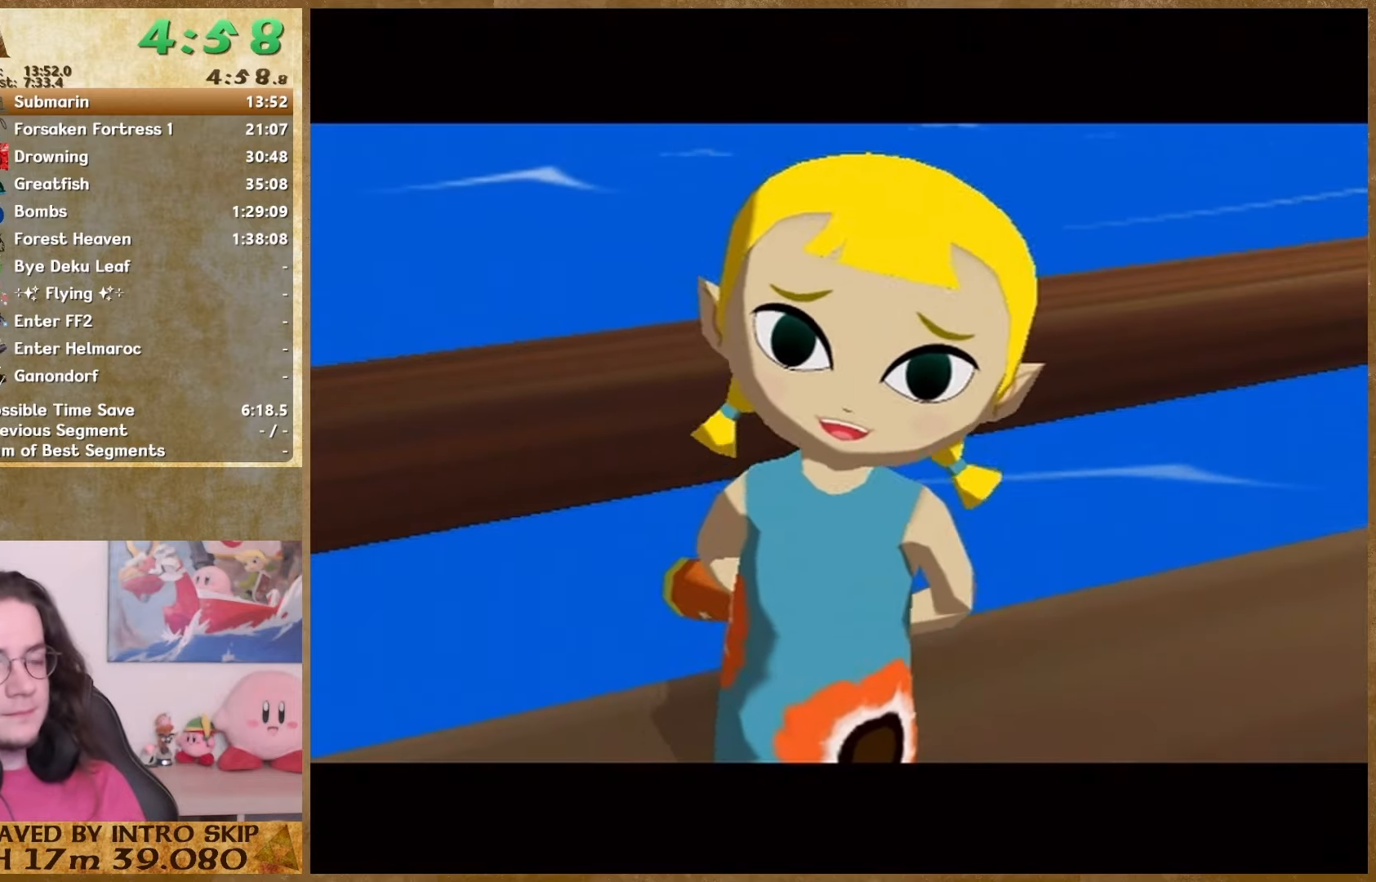
{"buttons": [], "left_stick": "center", "right_stick": "center", "button_events": [[233, "B", "down"], [300, "B", "up"], [400, "B", "down"], [467, "B", "up"]]}
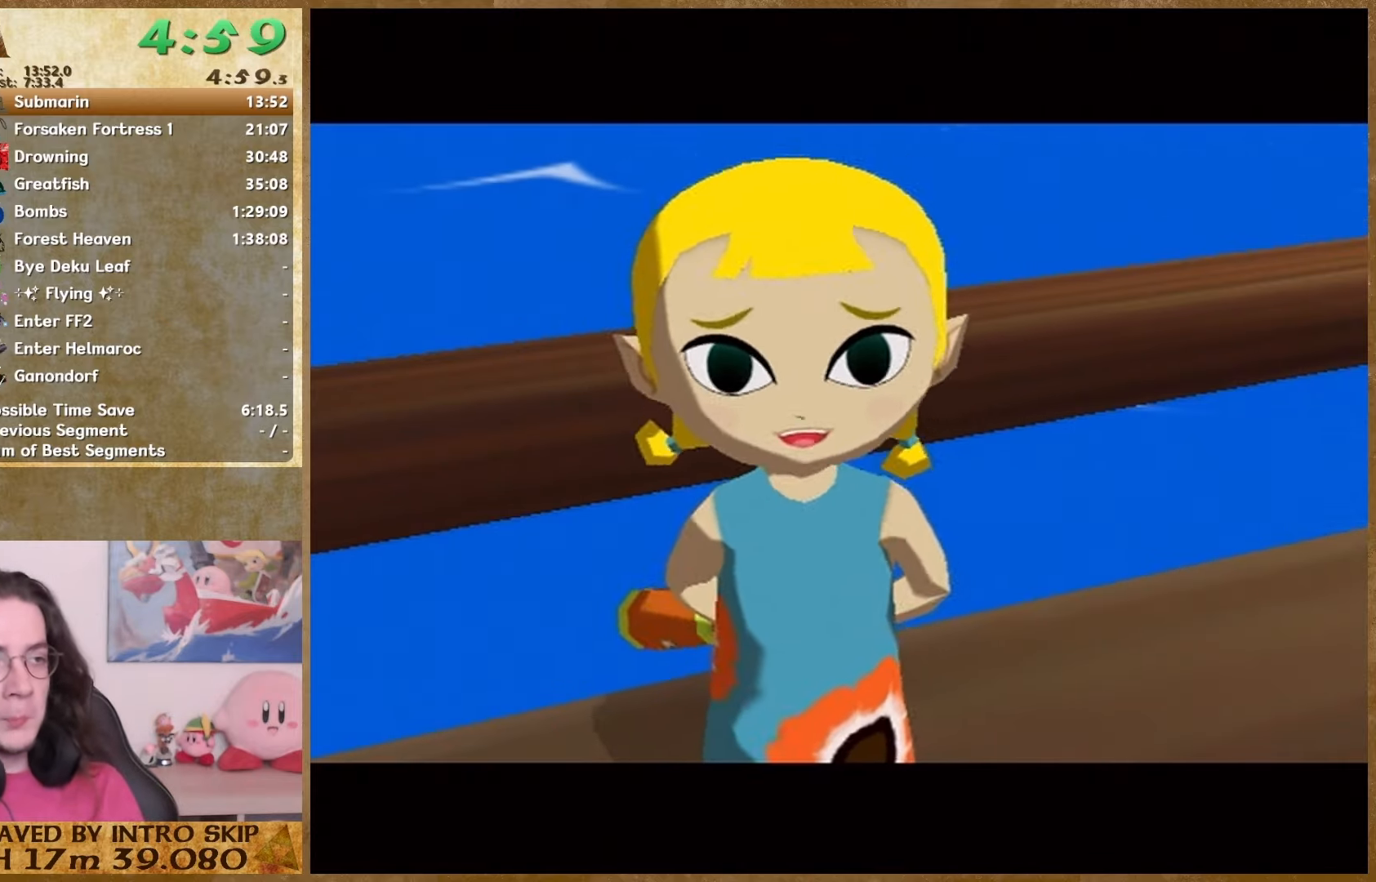
{"buttons": [], "left_stick": "center", "right_stick": "center", "button_events": [[67, "B", "down"], [133, "B", "up"], [267, "B", "down"], [333, "B", "up"], [433, "B", "down"], [500, "B", "up"]]}
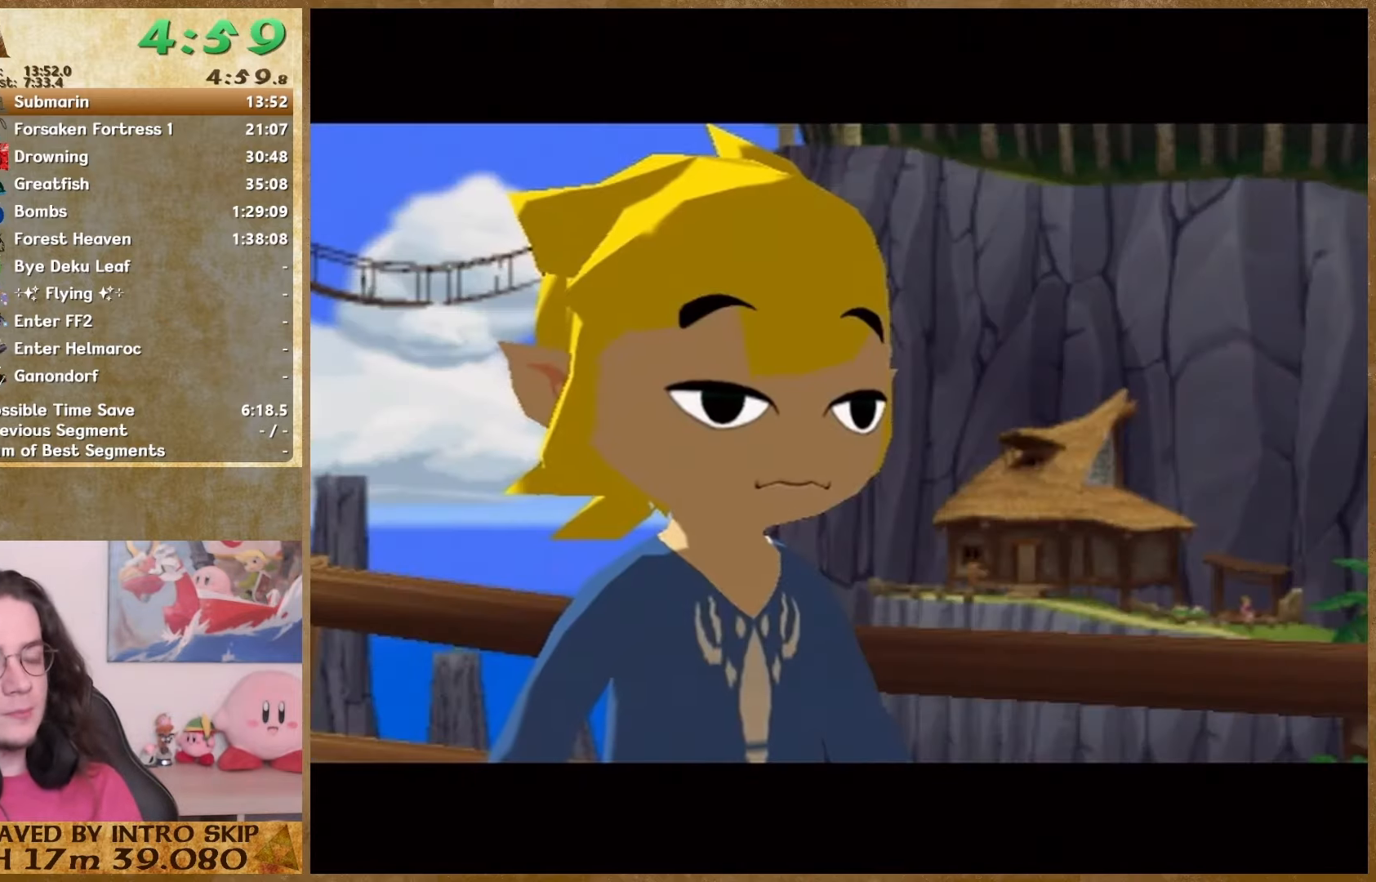
{"buttons": [], "left_stick": "center", "right_stick": "center", "button_events": [[133, "B", "down"], [200, "B", "up"], [267, "B", "down"], [333, "B", "up"], [433, "B", "down"], [500, "B", "up"]]}
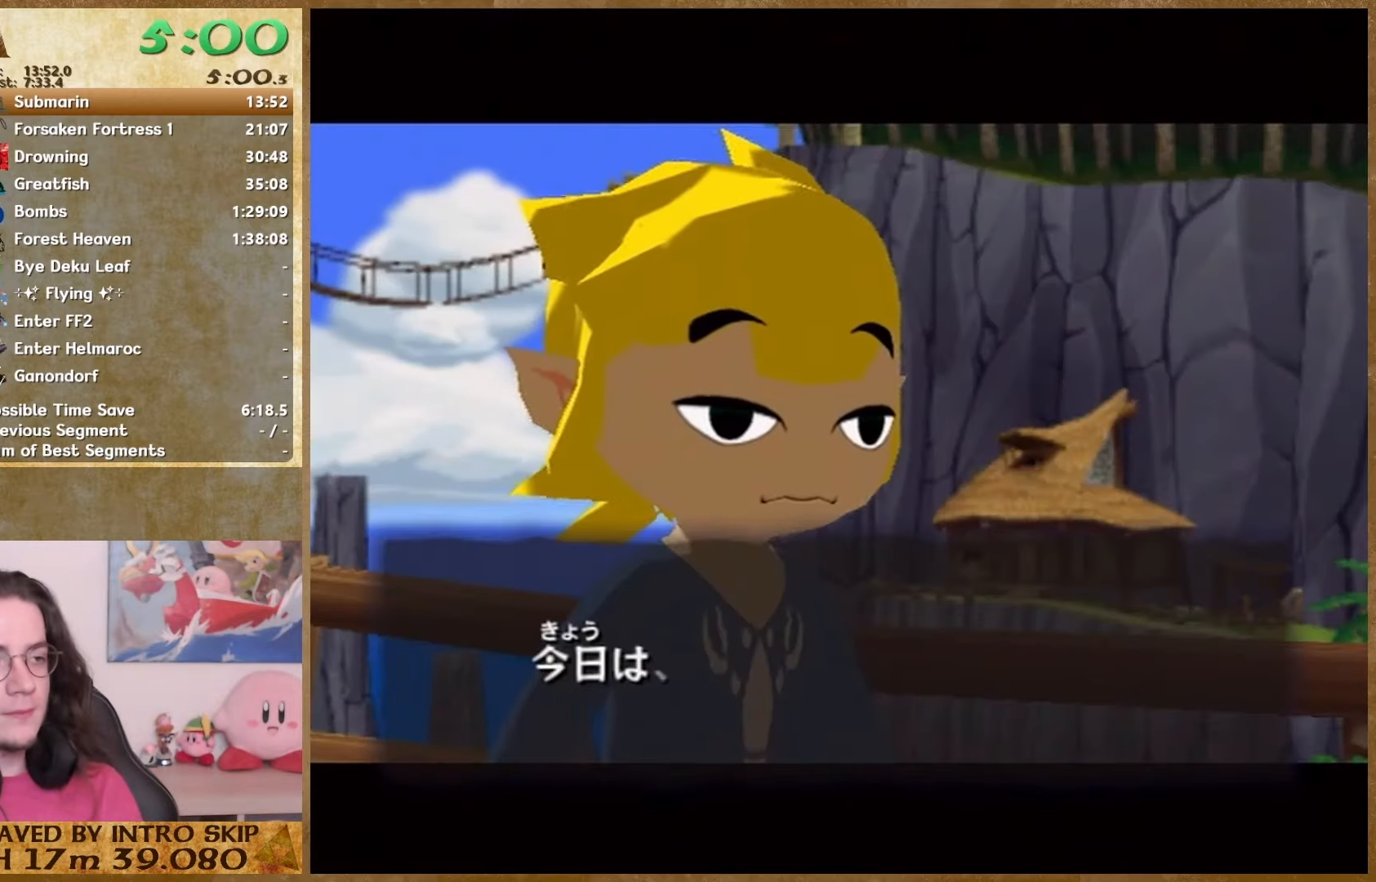
{"buttons": [], "left_stick": "center", "right_stick": "center", "button_events": [[67, "B", "down"], [267, "B", "up"]]}
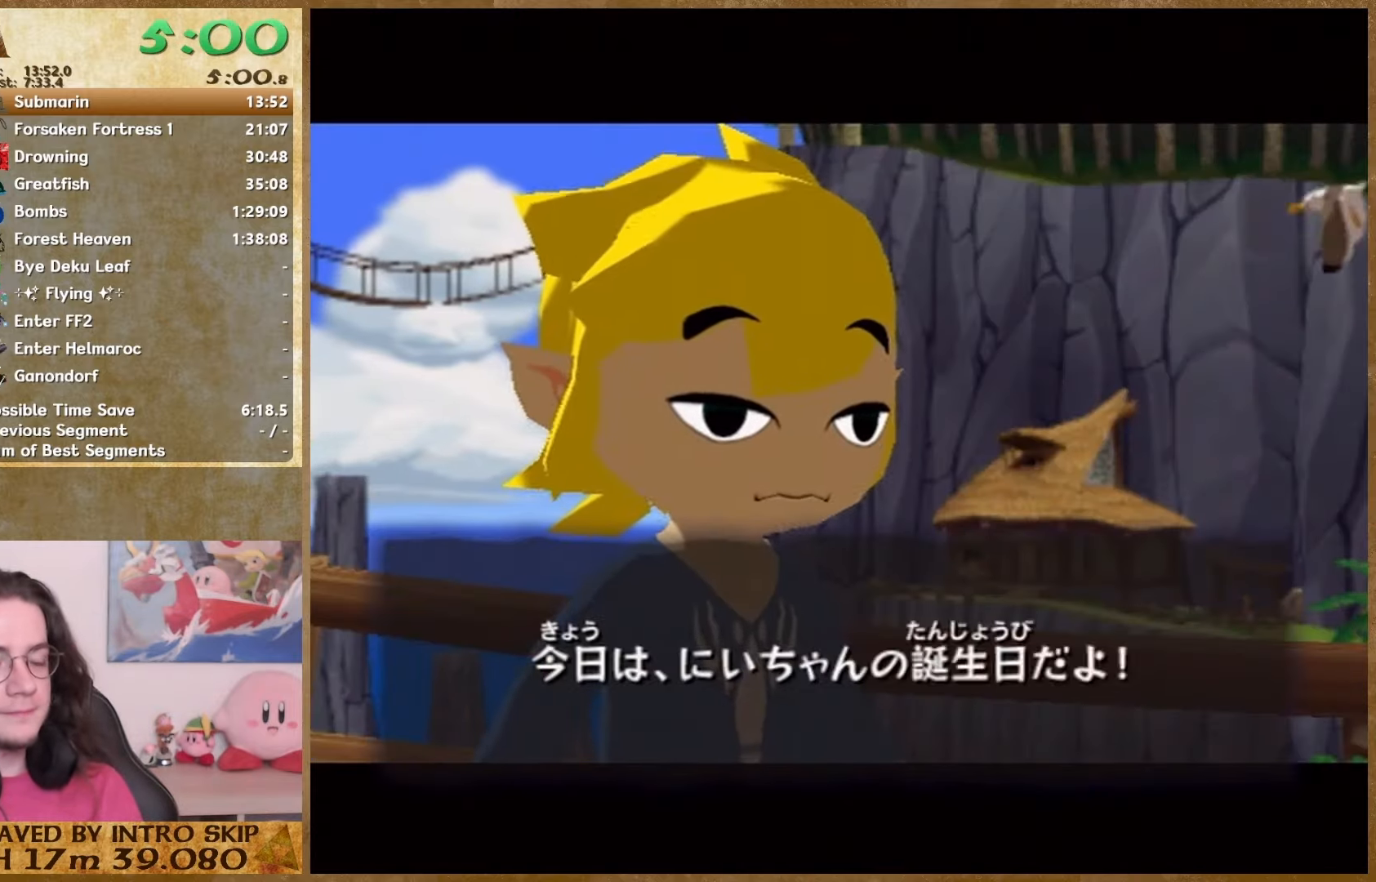
{"buttons": ["B"], "left_stick": "center", "right_stick": "center", "button_events": [[133, "B", "down"], [200, "B", "up"], [300, "B", "down"], [367, "B", "up"], [433, "B", "down"]]}
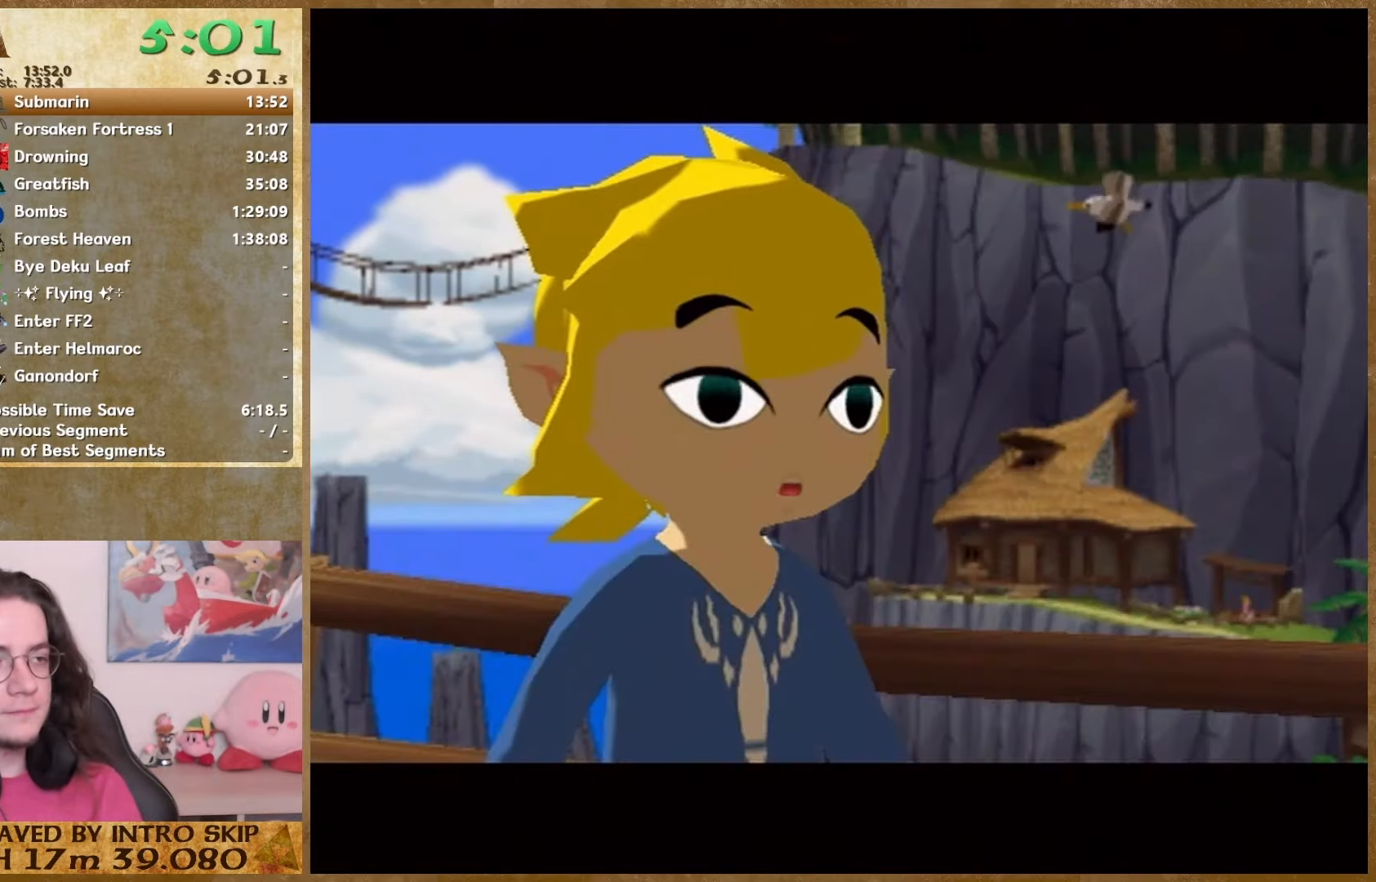
{"buttons": [], "left_stick": "center", "right_stick": "center", "button_events": [[33, "B", "up"], [100, "B", "down"], [167, "B", "up"], [267, "B", "down"], [333, "B", "up"]]}
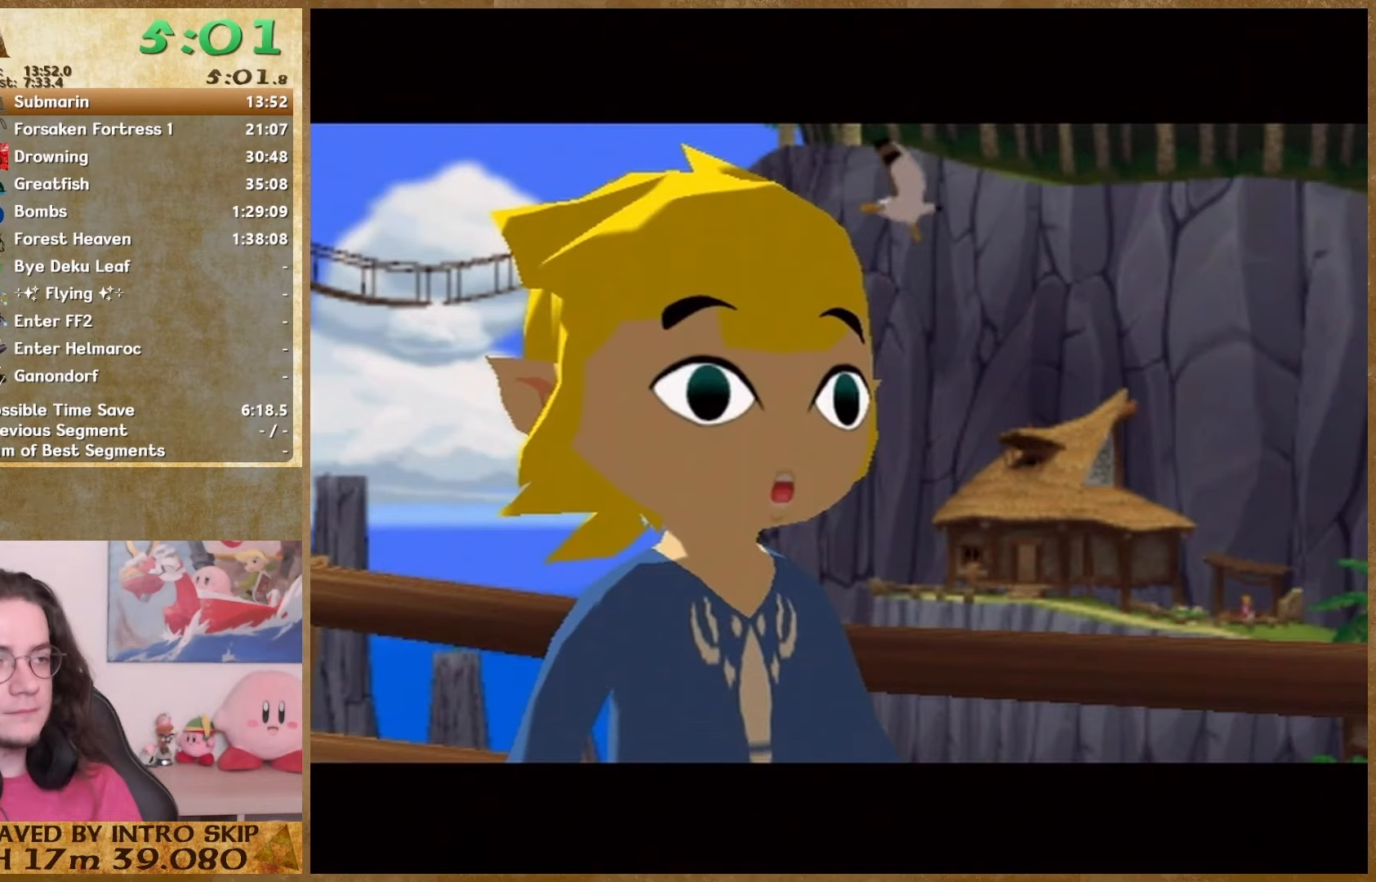
{"buttons": [], "left_stick": "center", "right_stick": "center", "button_events": [[233, "B", "down"], [300, "B", "up"]]}
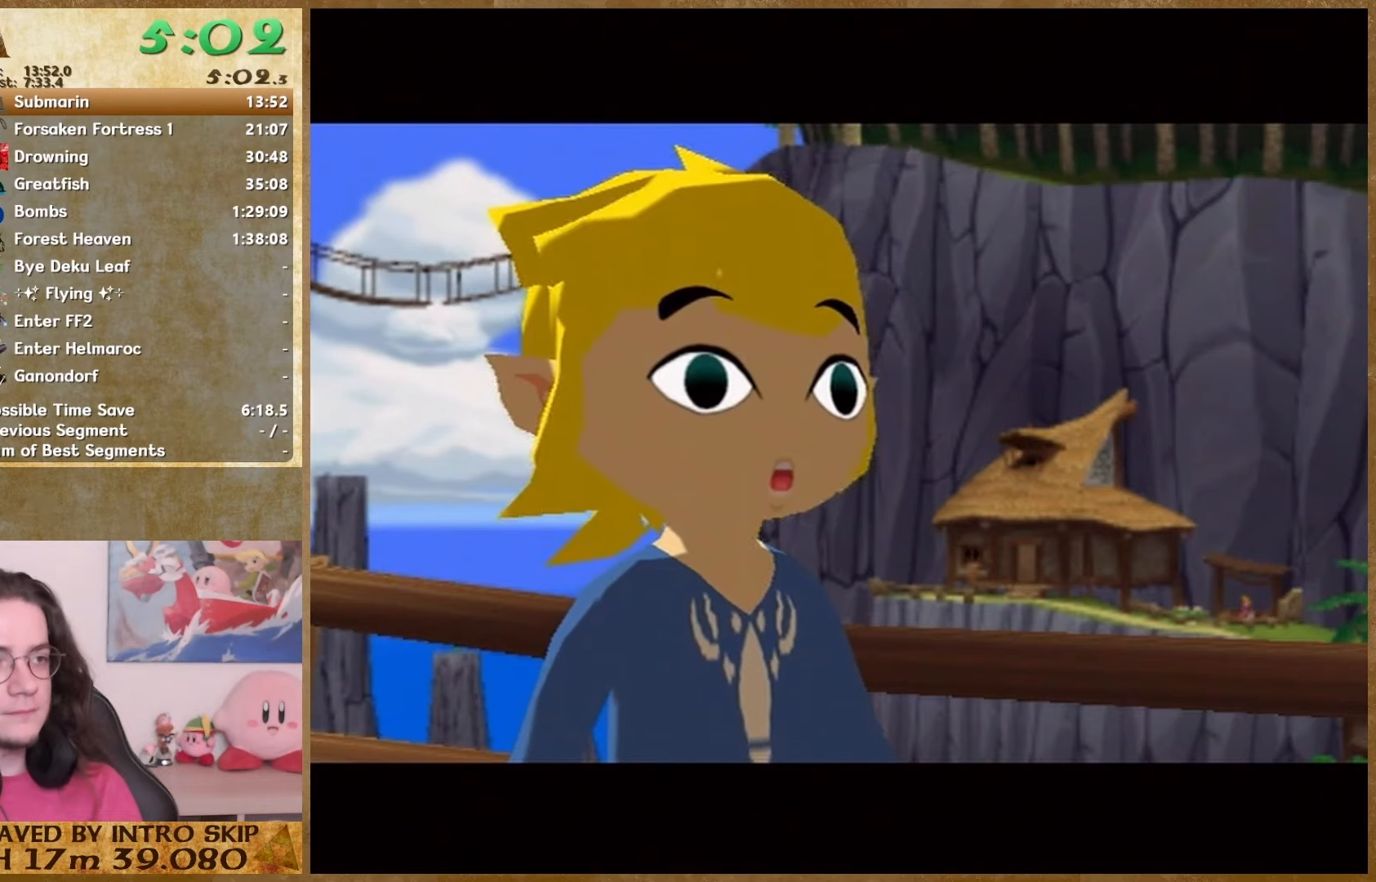
{"buttons": [], "left_stick": "center", "right_stick": "center", "button_events": [[67, "B", "down"], [267, "B", "up"], [367, "B", "down"], [433, "B", "up"]]}
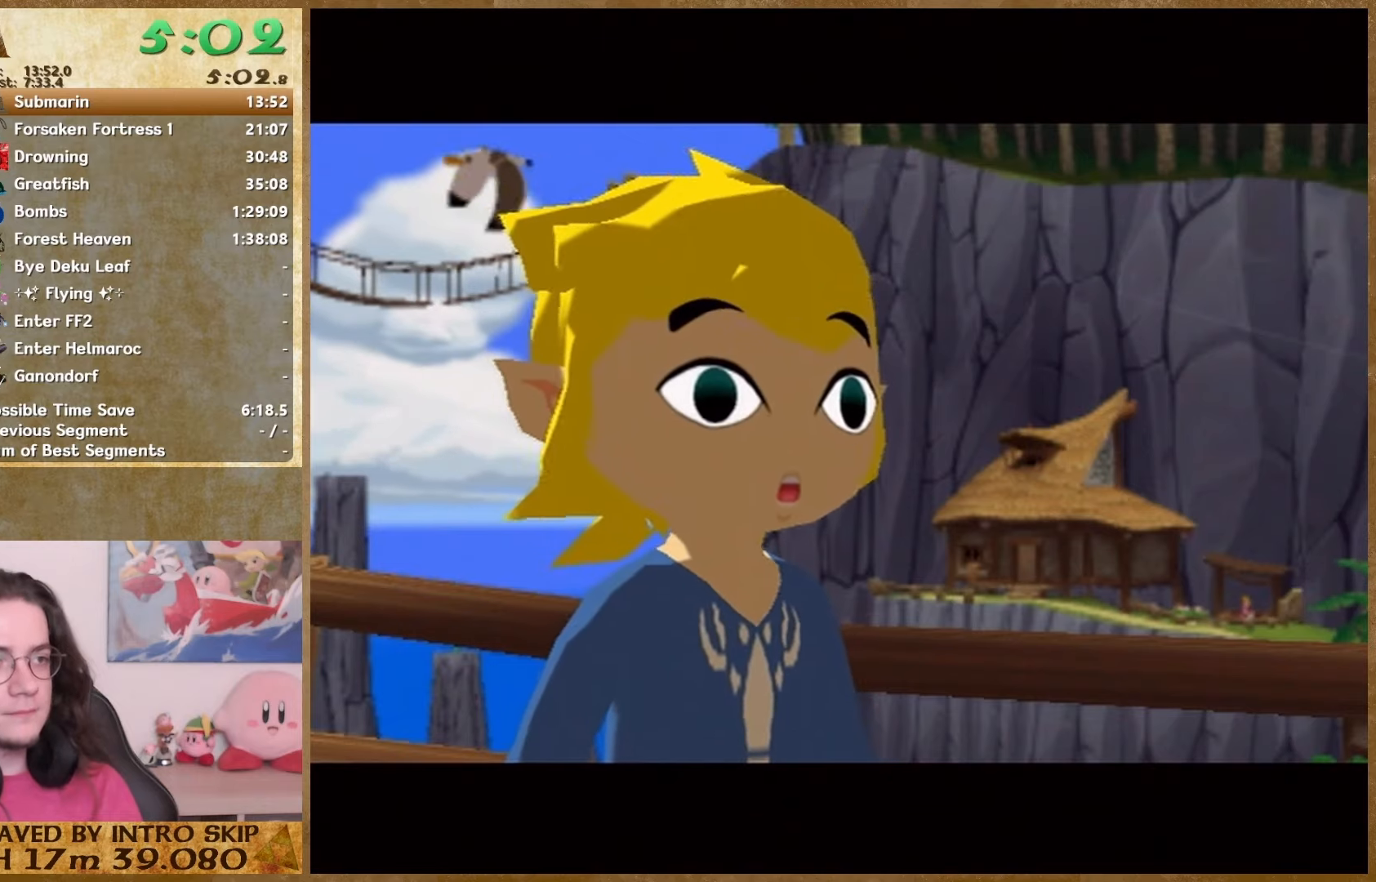
{"buttons": ["B"], "left_stick": "center", "right_stick": "center", "button_events": [[167, "B", "down"], [233, "B", "up"], [333, "B", "down"], [400, "B", "up"], [467, "B", "down"]]}
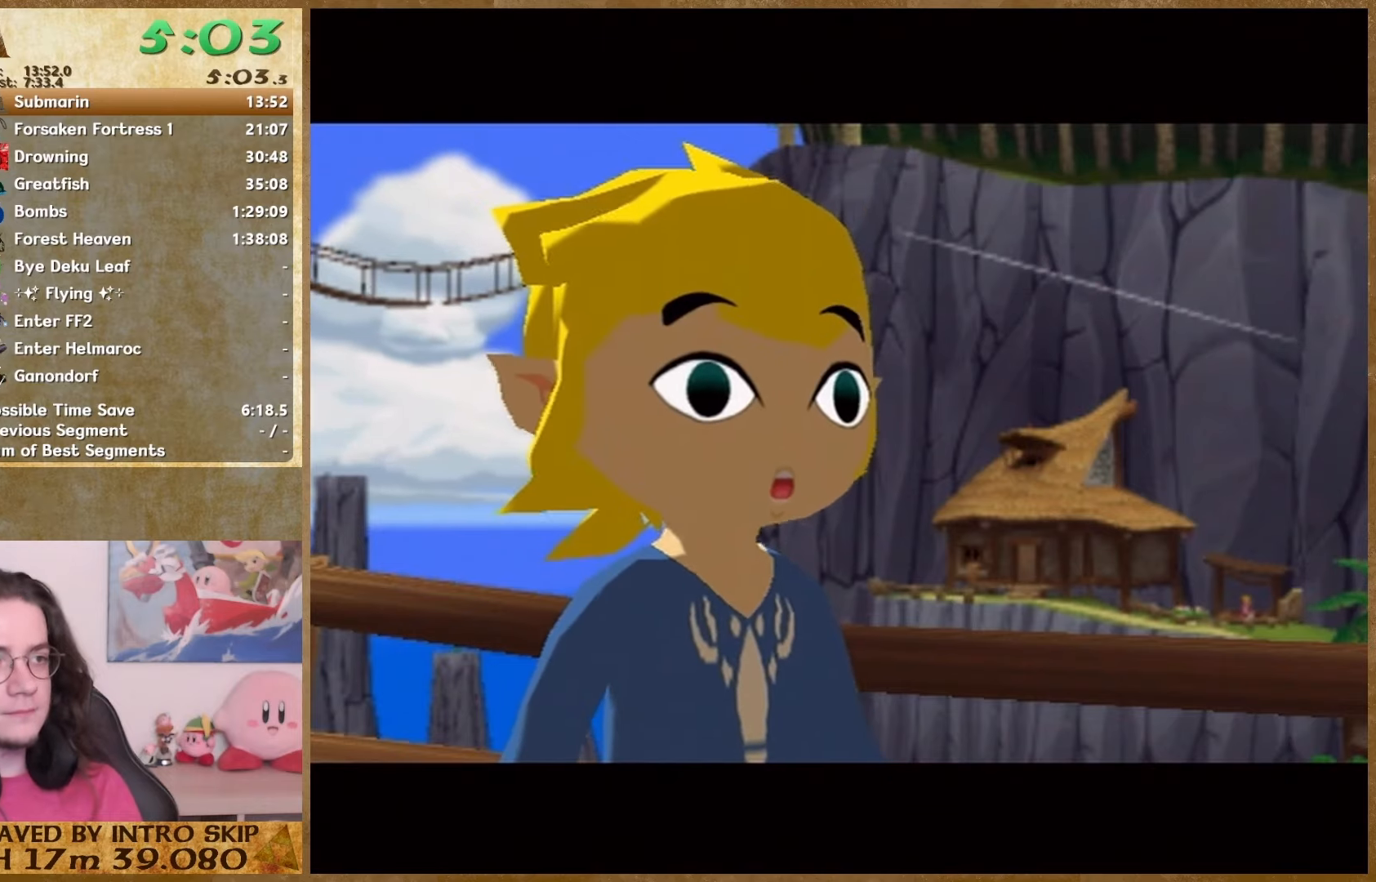
{"buttons": ["B"], "left_stick": "center", "right_stick": "center", "button_events": [[67, "B", "up"], [133, "B", "down"], [200, "B", "up"], [300, "B", "down"], [367, "B", "up"], [467, "B", "down"]]}
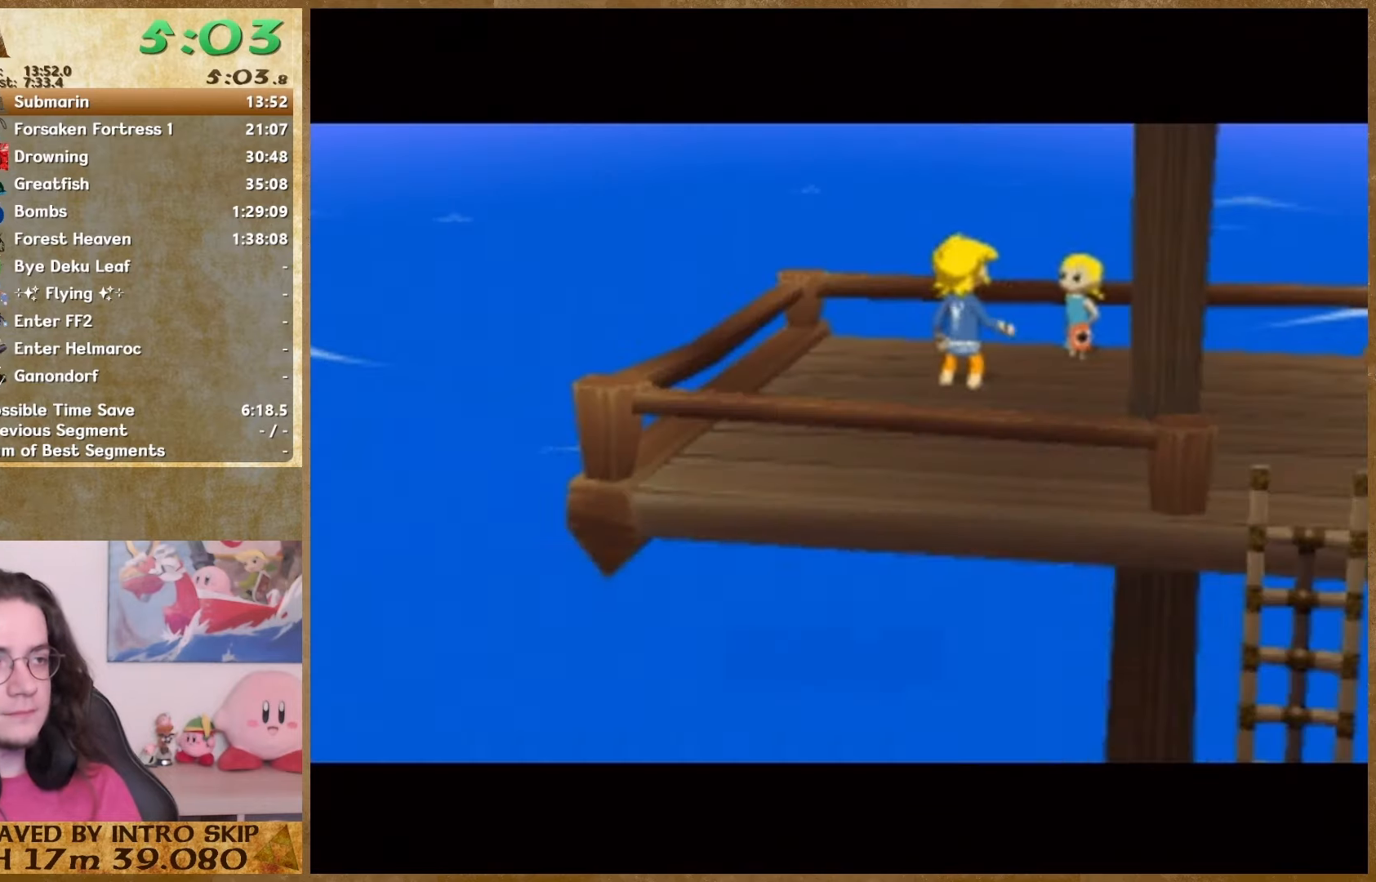
{"buttons": [], "left_stick": "center", "right_stick": "center", "button_events": [[33, "B", "up"], [100, "B", "down"], [200, "B", "up"], [267, "B", "down"], [333, "B", "up"], [433, "B", "down"], [500, "B", "up"]]}
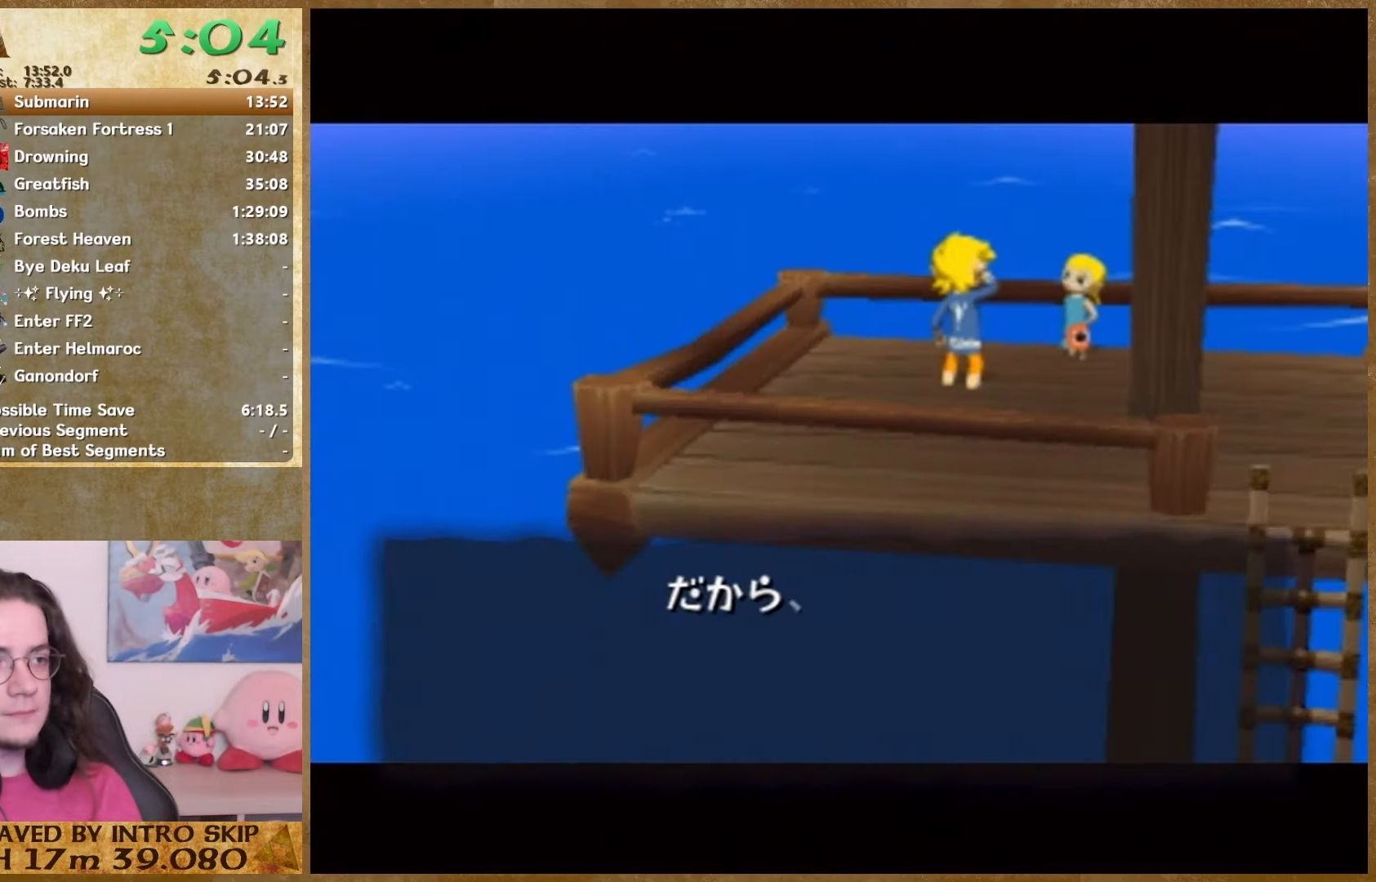
{"buttons": [], "left_stick": "center", "right_stick": "center", "button_events": [[400, "B", "down"], [467, "B", "up"]]}